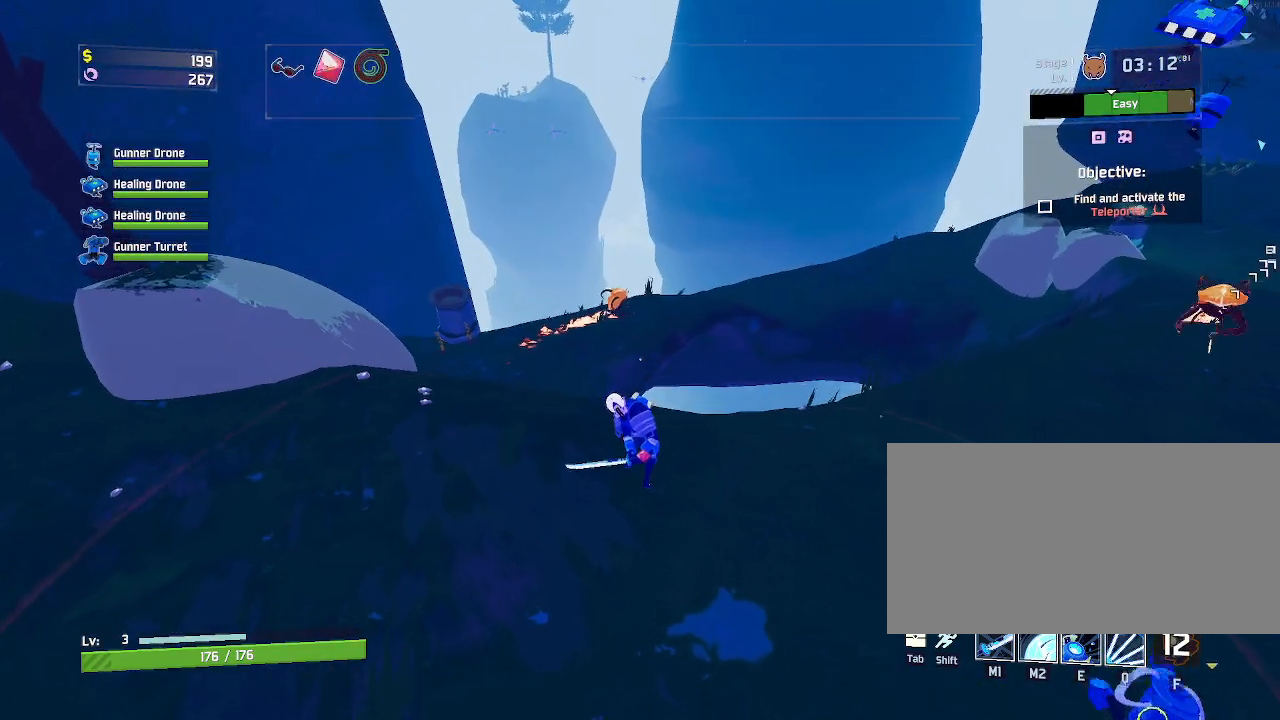
Gameplay with keyboard and mouse; each line is a JSON object with the keys and mouse buttons held at the frame after it. "events" lists presses ("down") and releases ("up") of "a", "ctrl", "d", "e", "f", "q", "r", "s", "shift", "space", "w", "mouse_left", "mouse_wheel", "mouse_right", "mouse_mb4" and "mouse_mb5" between this image and that frame as [ms after this image, input, new state], when the widget could be followed in between. "mouse_left", "mouse_wheel", "mouse_right", "mouse_mb4", "mouse_mb5" = the "left", "wheel", "right", "mb4", "mb5" buttons of the "mouse" list. No other keys are recorded. "wheel" means that the mouse wheel is clicked or scrolled. Mouse movement is not recorded.
{"keys": ["w"], "mouse": [], "events": [[33, "shift", "down"], [217, "shift", "up"], [250, "a", "up"]]}
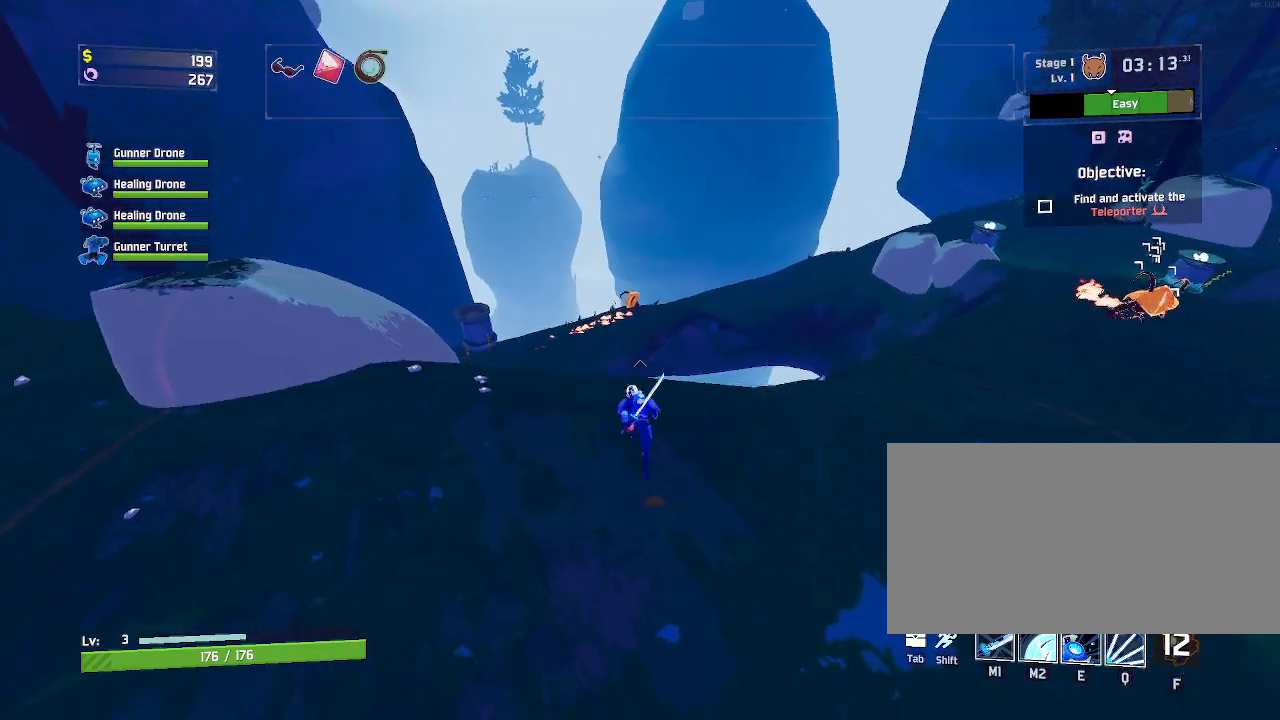
{"keys": ["w"], "mouse": [], "events": [[67, "mouse_right", "down"], [367, "mouse_right", "up"]]}
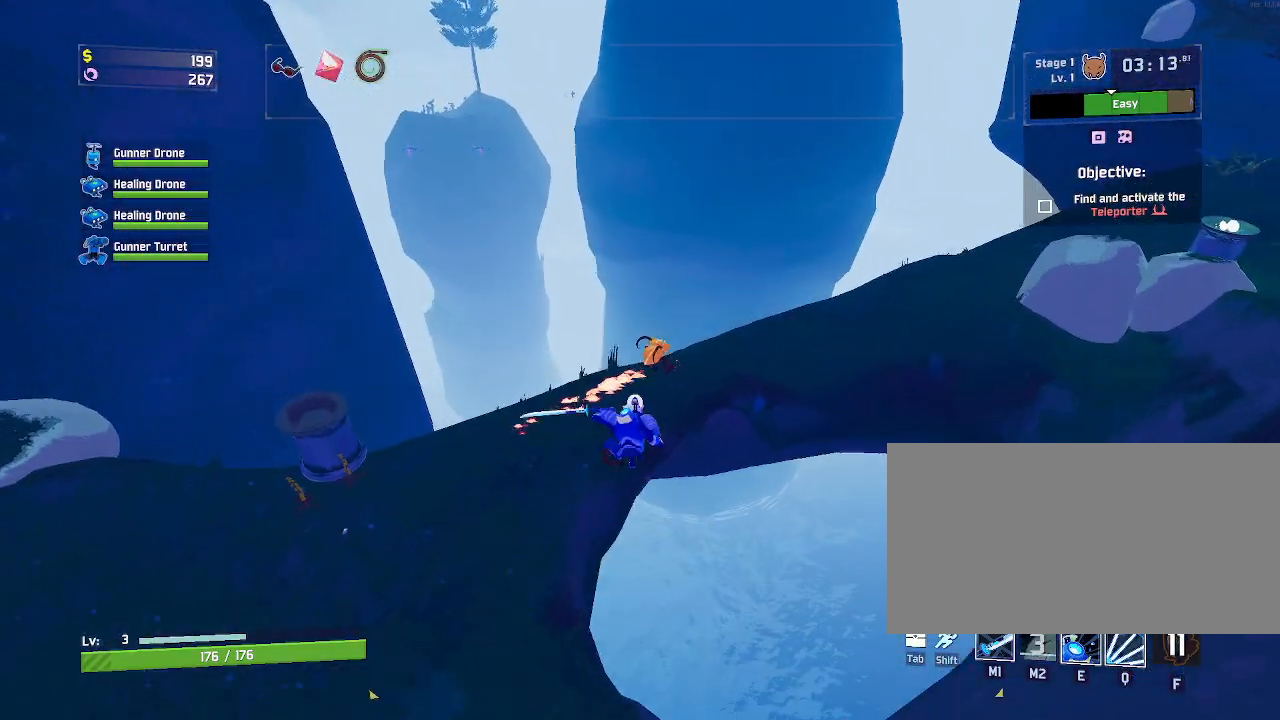
{"keys": ["w"], "mouse": ["left"], "events": [[83, "mouse_left", "down"], [283, "shift", "down"], [467, "shift", "up"]]}
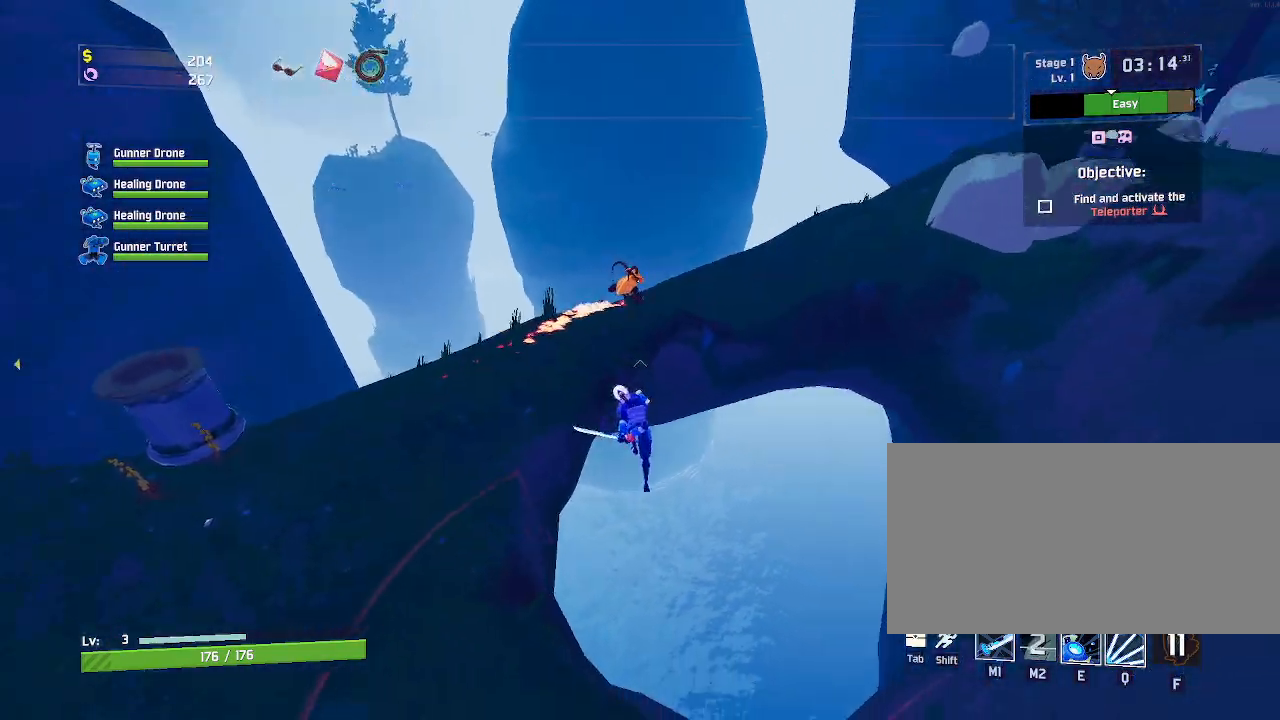
{"keys": ["w"], "mouse": ["left"], "events": [[67, "space", "down"], [233, "space", "up"]]}
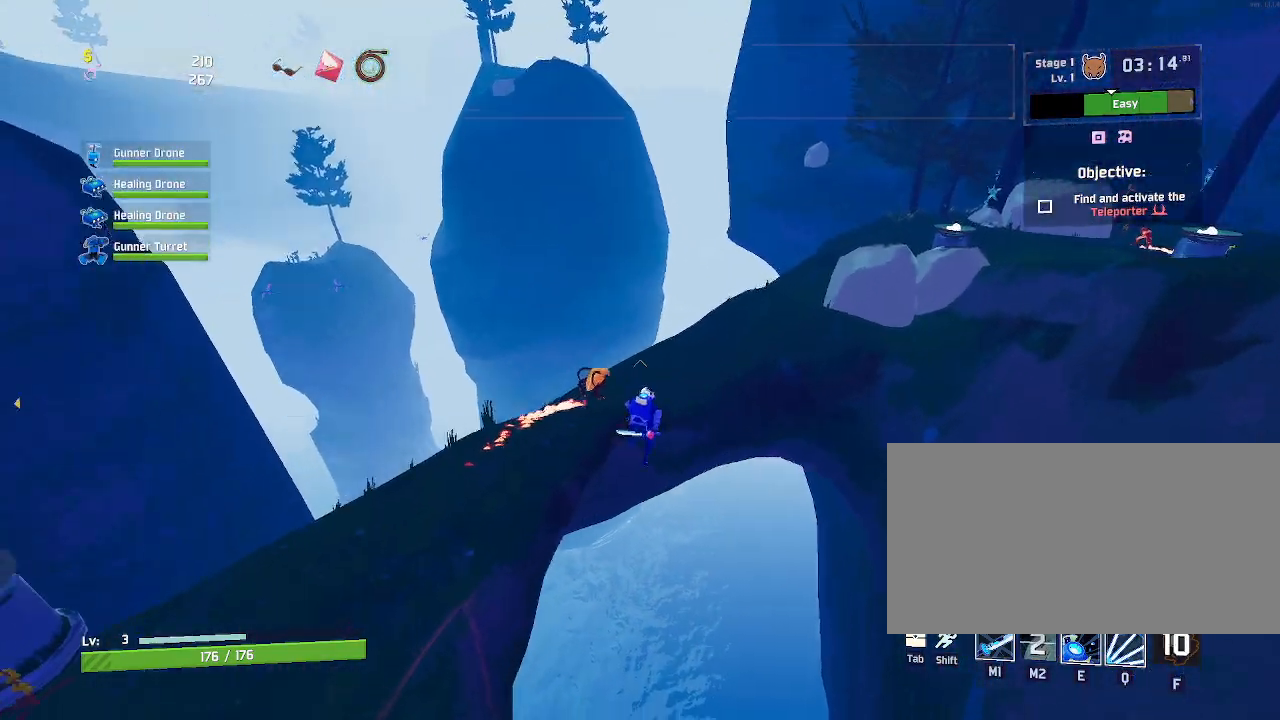
{"keys": ["w"], "mouse": ["left"], "events": [[83, "q", "down"], [217, "q", "up"]]}
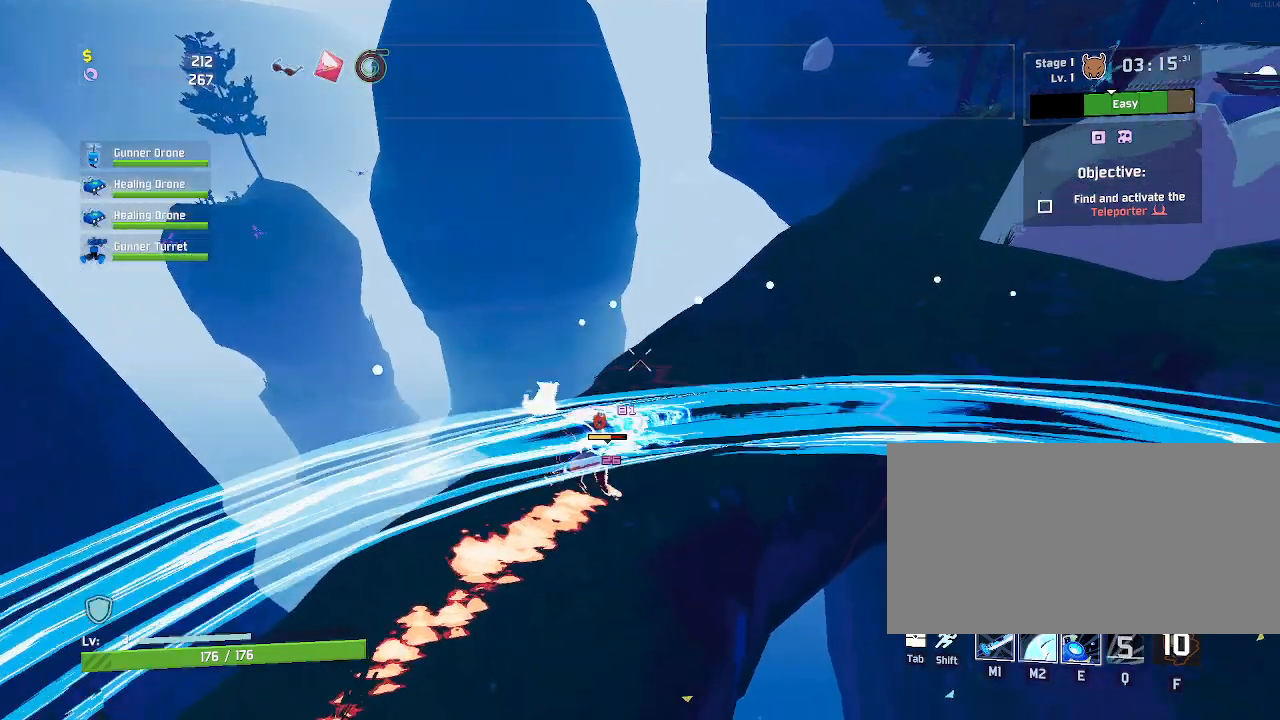
{"keys": ["w"], "mouse": ["left"], "events": [[17, "d", "down"], [267, "d", "up"]]}
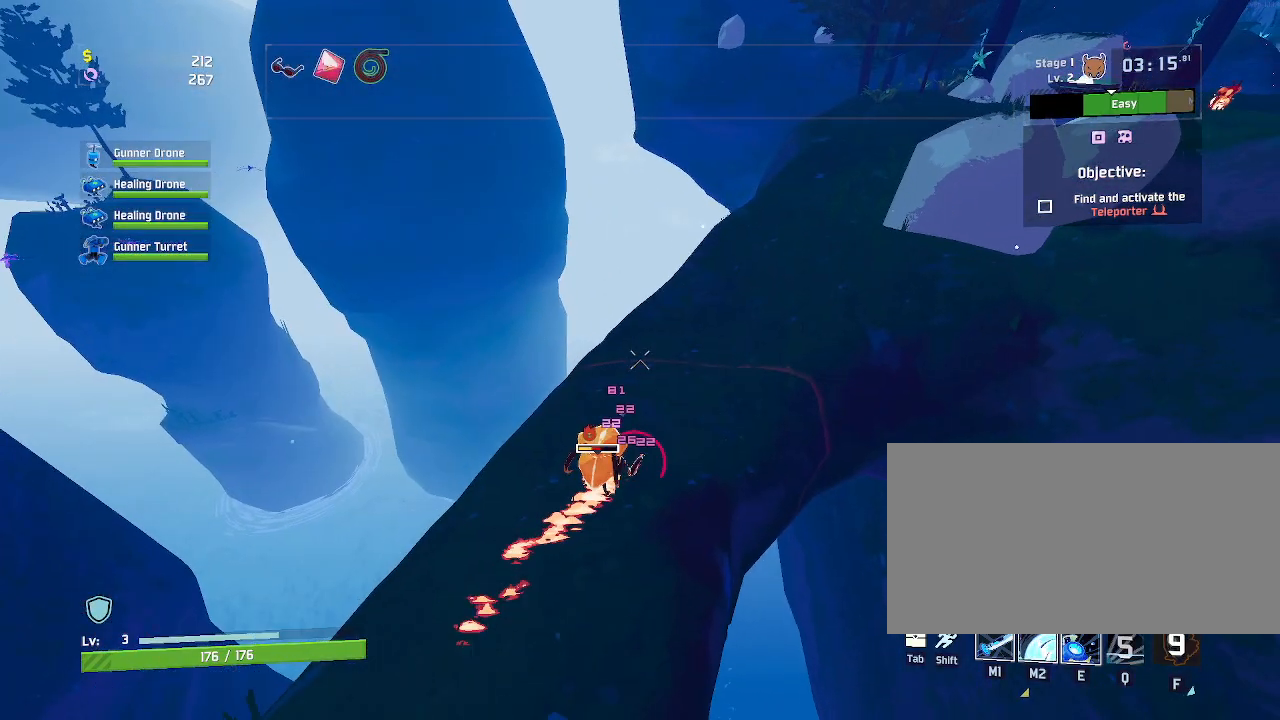
{"keys": ["w"], "mouse": ["left", "right"], "events": [[400, "mouse_right", "down"]]}
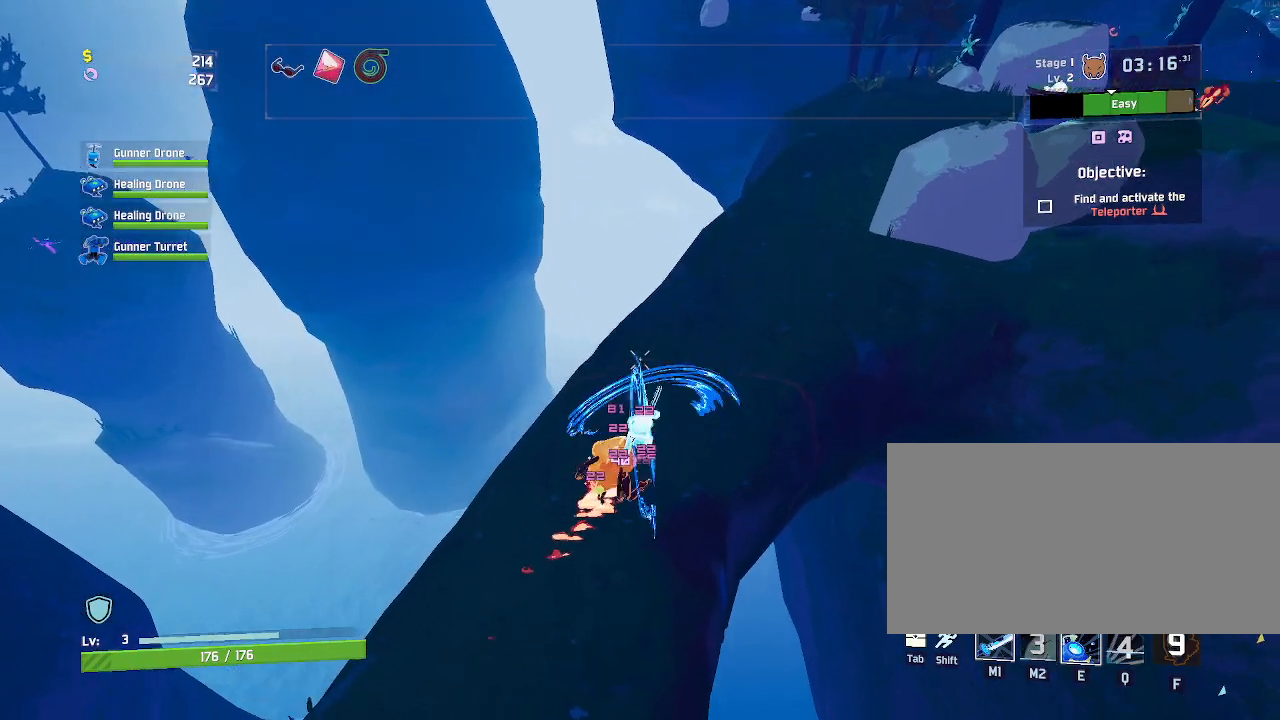
{"keys": ["a", "w"], "mouse": [], "events": [[283, "mouse_right", "up"], [350, "mouse_left", "up"], [467, "a", "down"]]}
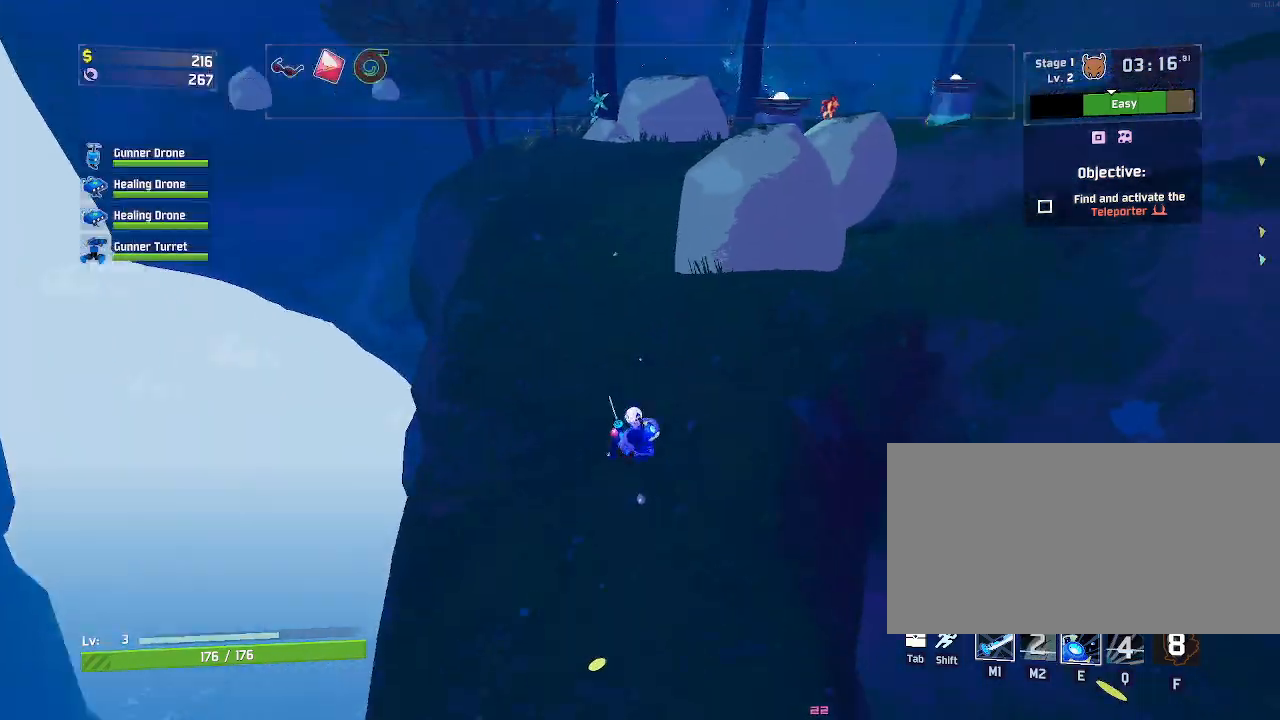
{"keys": ["w"], "mouse": [], "events": [[83, "shift", "down"], [250, "shift", "up"], [483, "a", "up"]]}
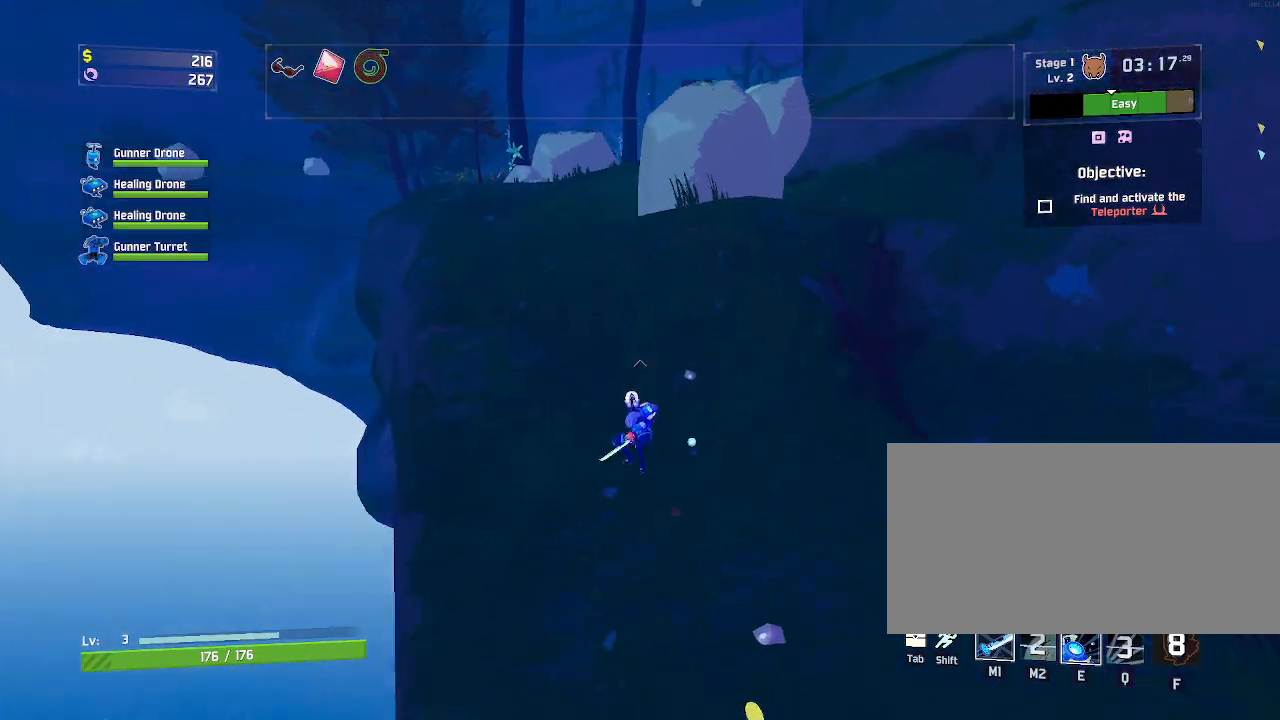
{"keys": ["a", "w"], "mouse": [], "events": [[100, "space", "down"], [317, "space", "up"], [400, "a", "down"]]}
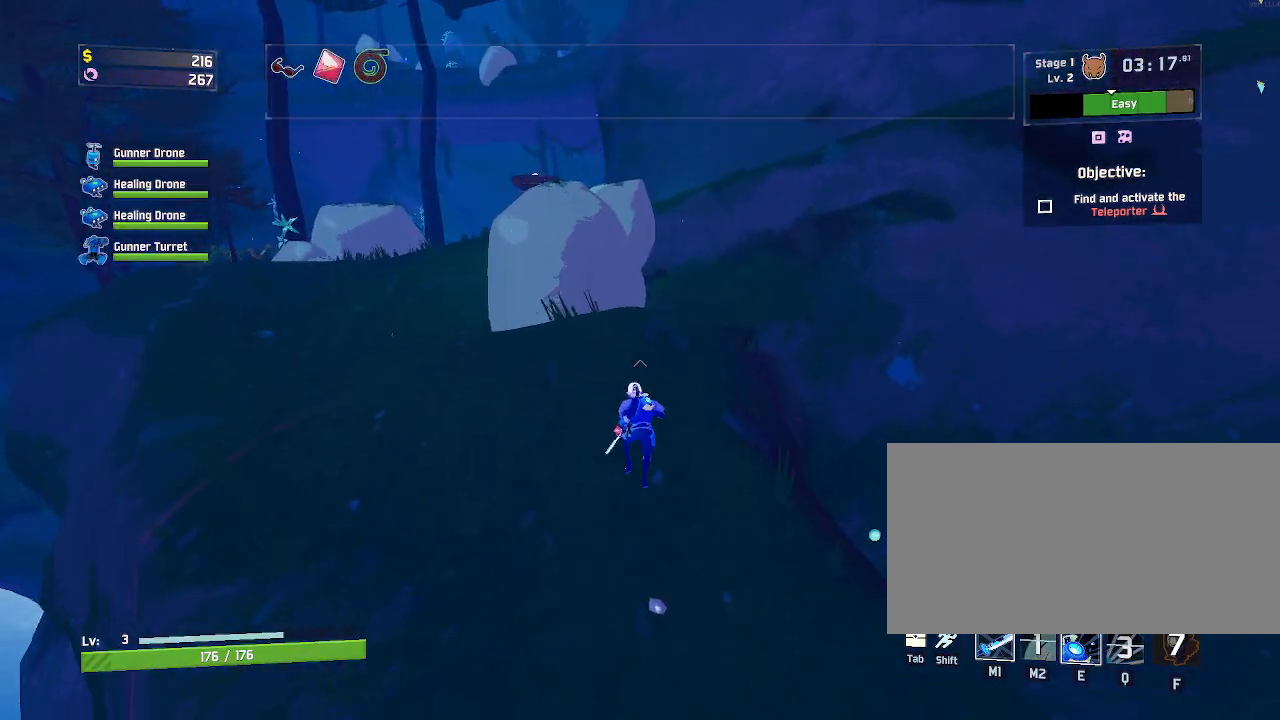
{"keys": ["w"], "mouse": ["left"], "events": [[267, "a", "up"], [483, "mouse_left", "down"]]}
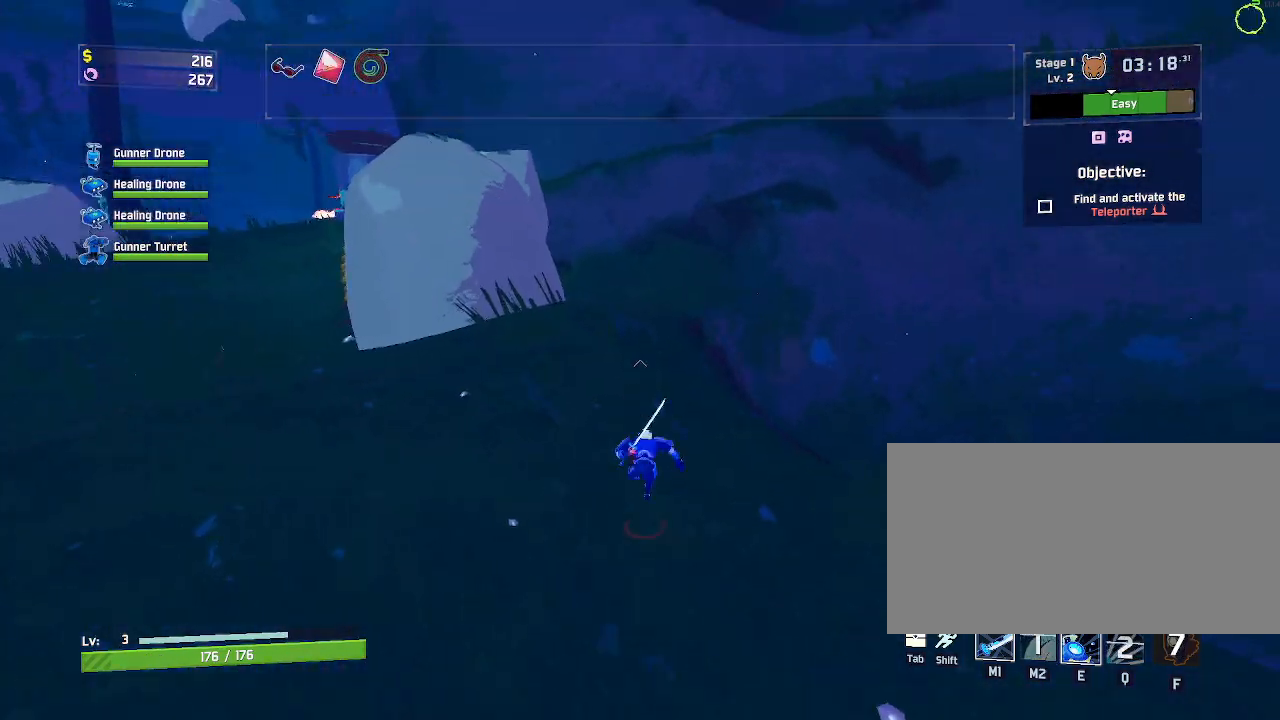
{"keys": ["d", "space", "w"], "mouse": [], "events": [[33, "d", "down"], [117, "mouse_left", "up"], [483, "space", "down"]]}
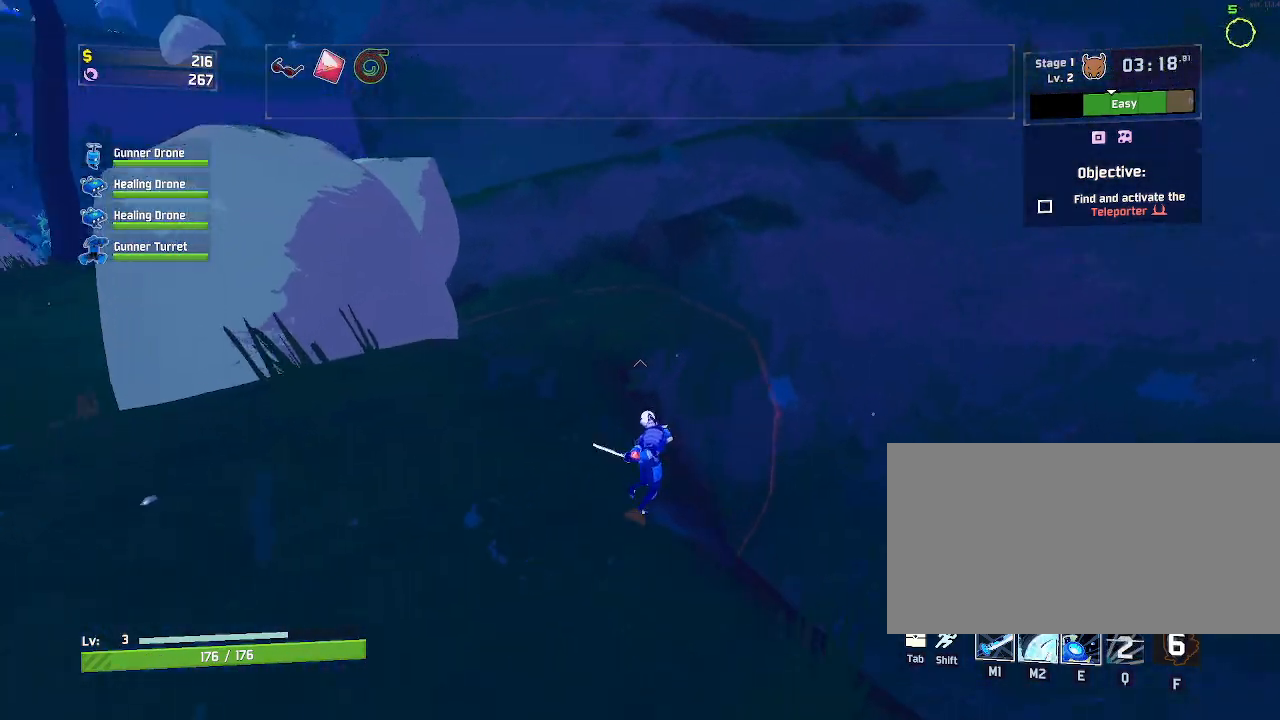
{"keys": ["d", "space", "w"], "mouse": [], "events": [[50, "d", "up"], [50, "mouse_left", "down"], [217, "space", "up"], [233, "mouse_left", "up"], [417, "d", "down"], [450, "space", "down"]]}
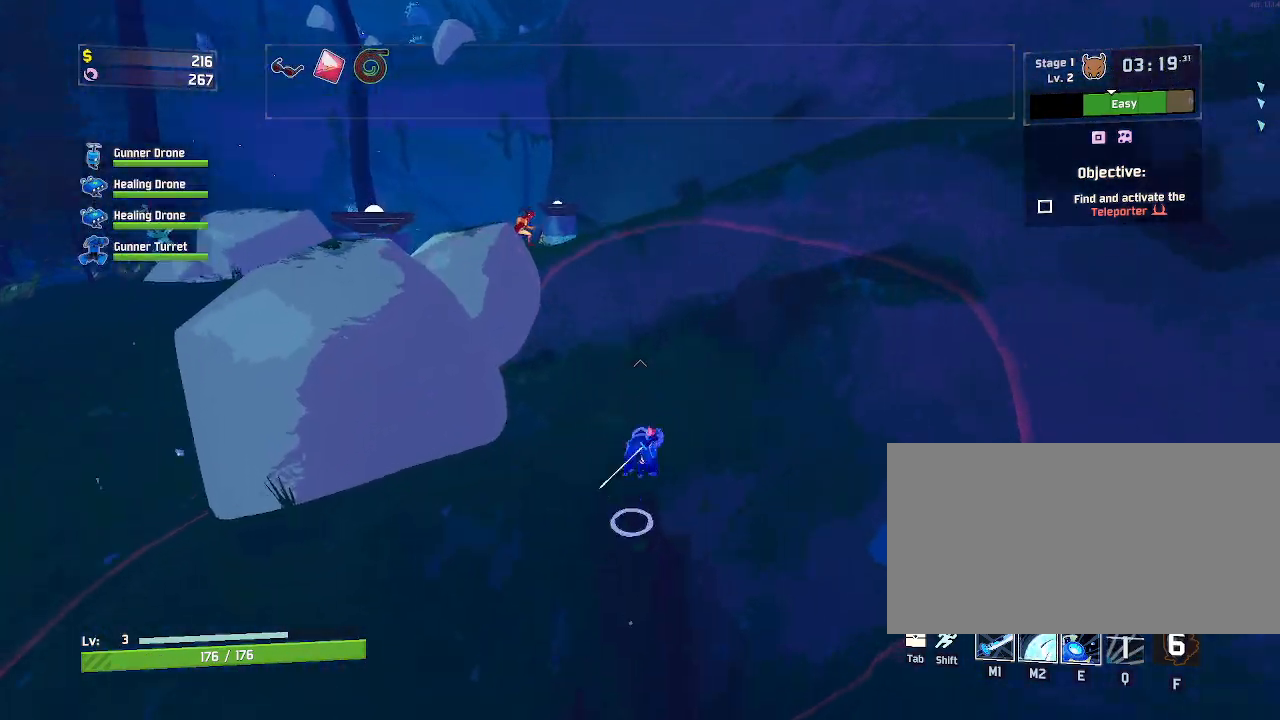
{"keys": ["a", "w"], "mouse": [], "events": [[150, "d", "up"], [150, "space", "up"], [317, "a", "down"]]}
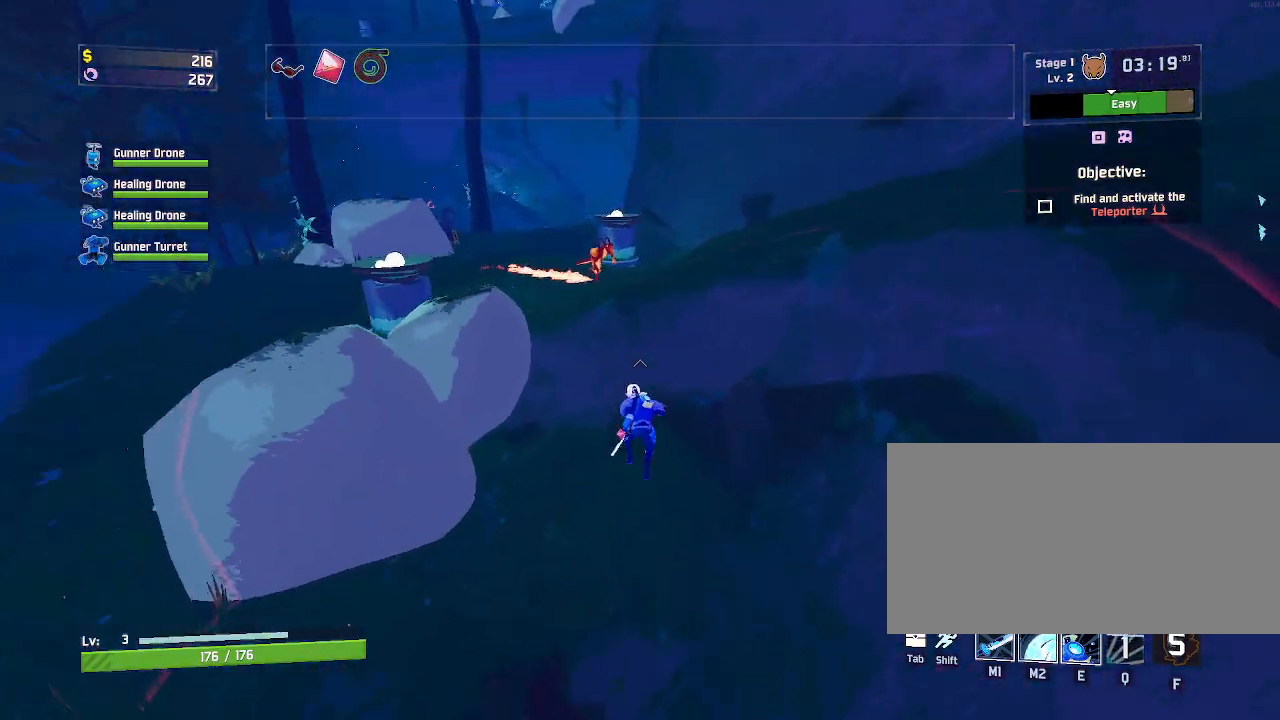
{"keys": ["a", "s"], "mouse": [], "events": [[183, "w", "up"], [450, "s", "down"]]}
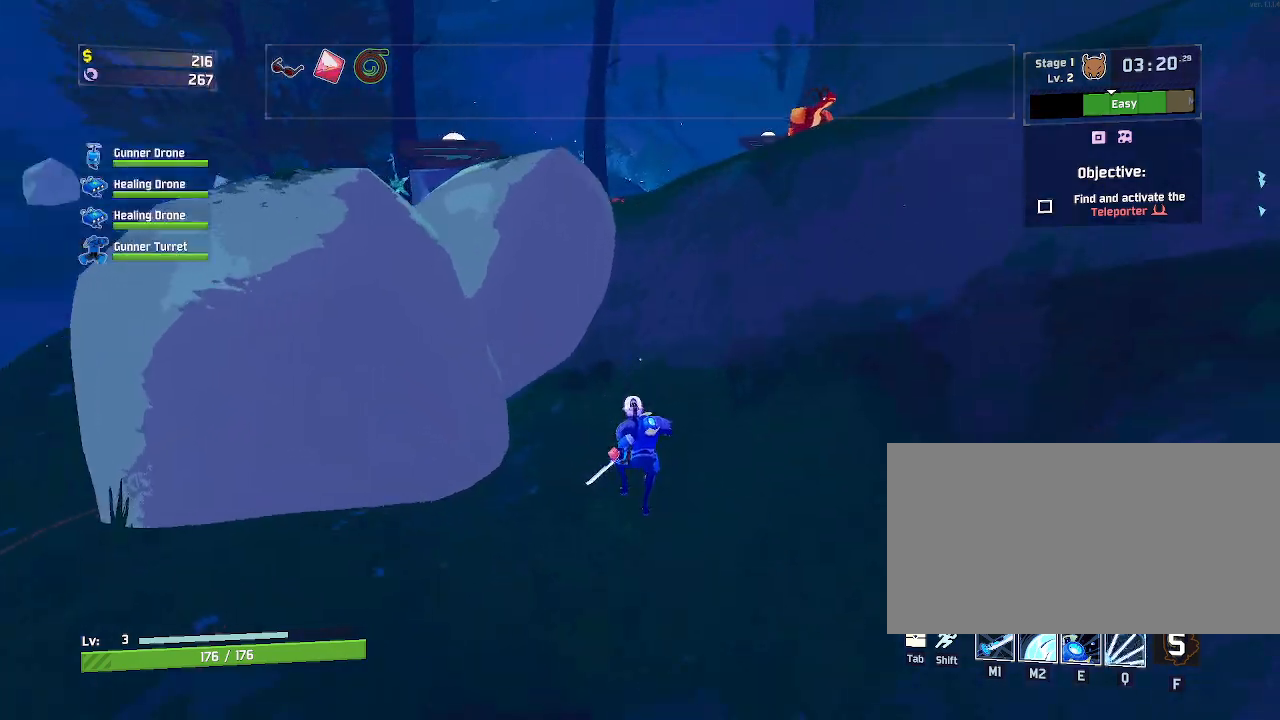
{"keys": ["a"], "mouse": ["left"], "events": [[167, "mouse_left", "down"], [467, "s", "up"]]}
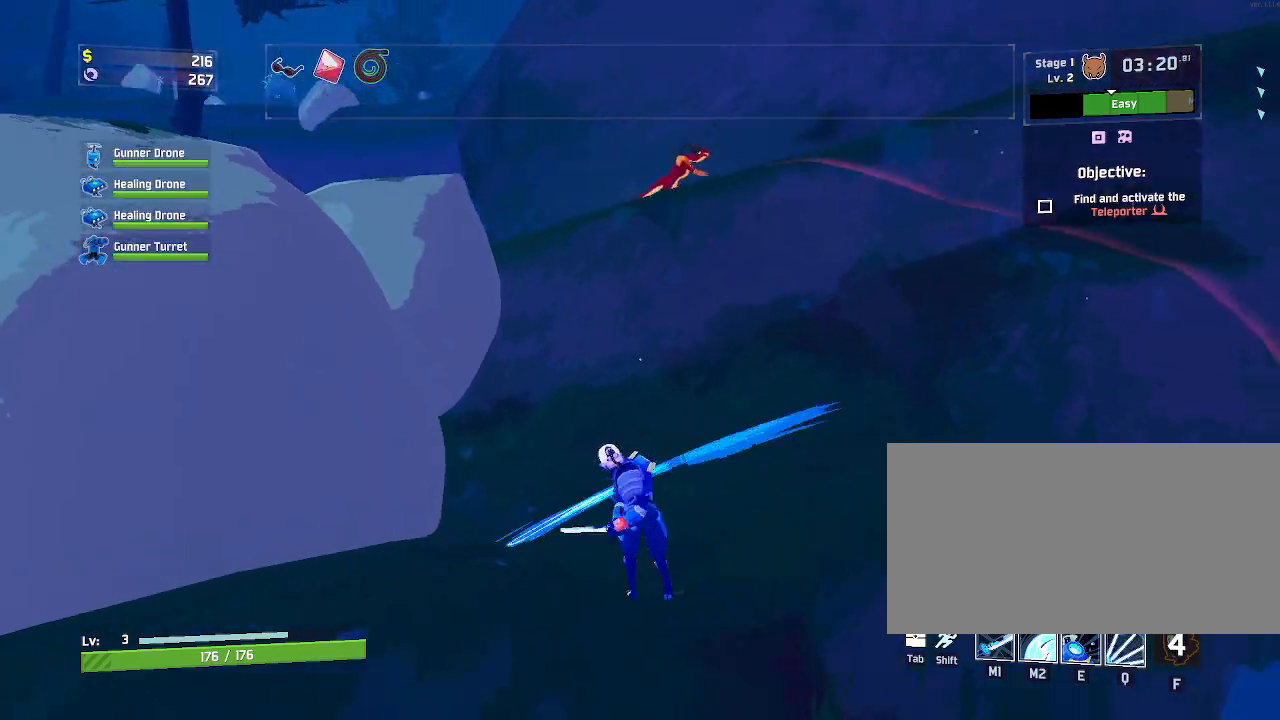
{"keys": ["space", "w"], "mouse": ["left"], "events": [[133, "w", "down"], [200, "shift", "down"], [267, "space", "down"], [367, "a", "up"], [383, "shift", "up"]]}
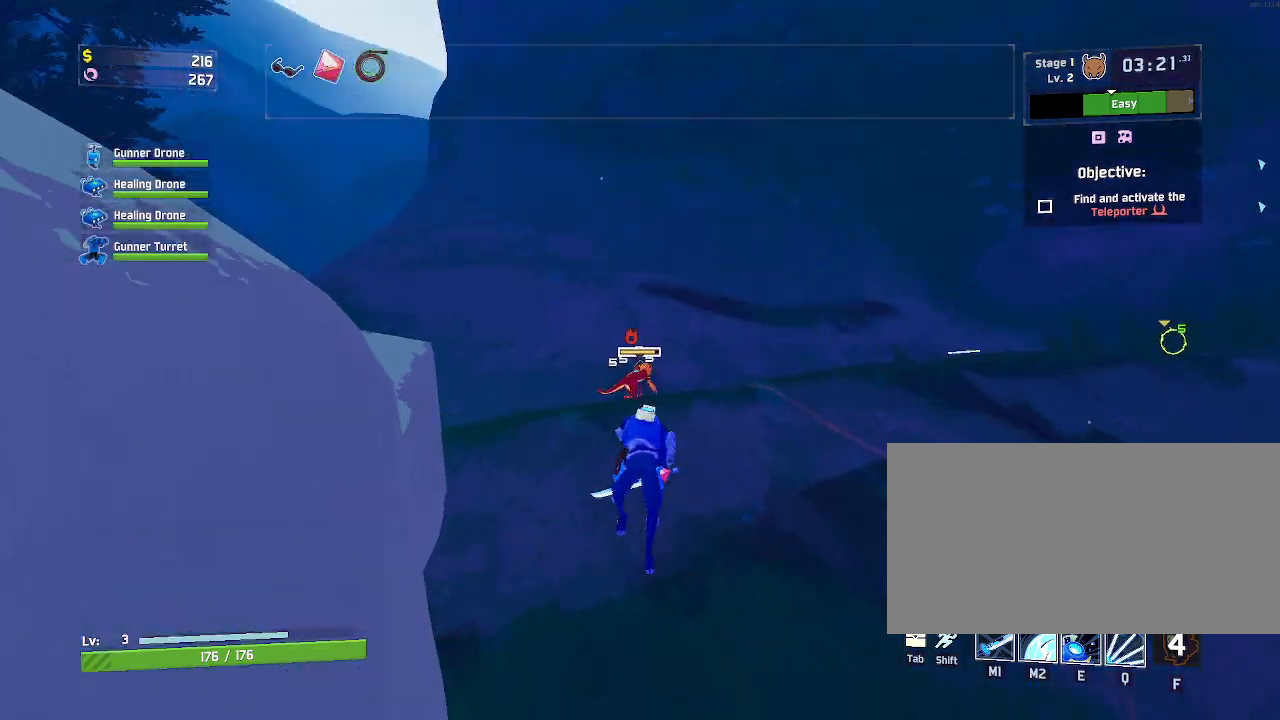
{"keys": ["w"], "mouse": ["left"], "events": [[17, "space", "up"], [133, "q", "down"], [267, "q", "up"]]}
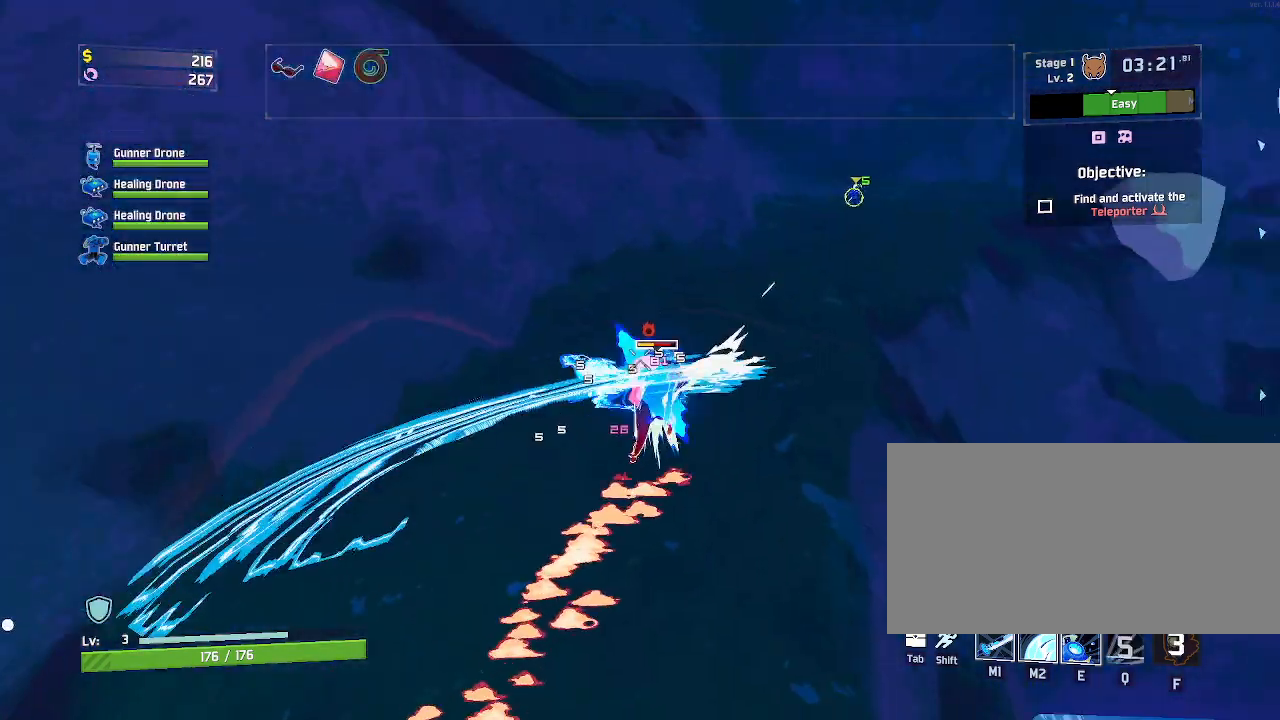
{"keys": ["w"], "mouse": ["left"], "events": []}
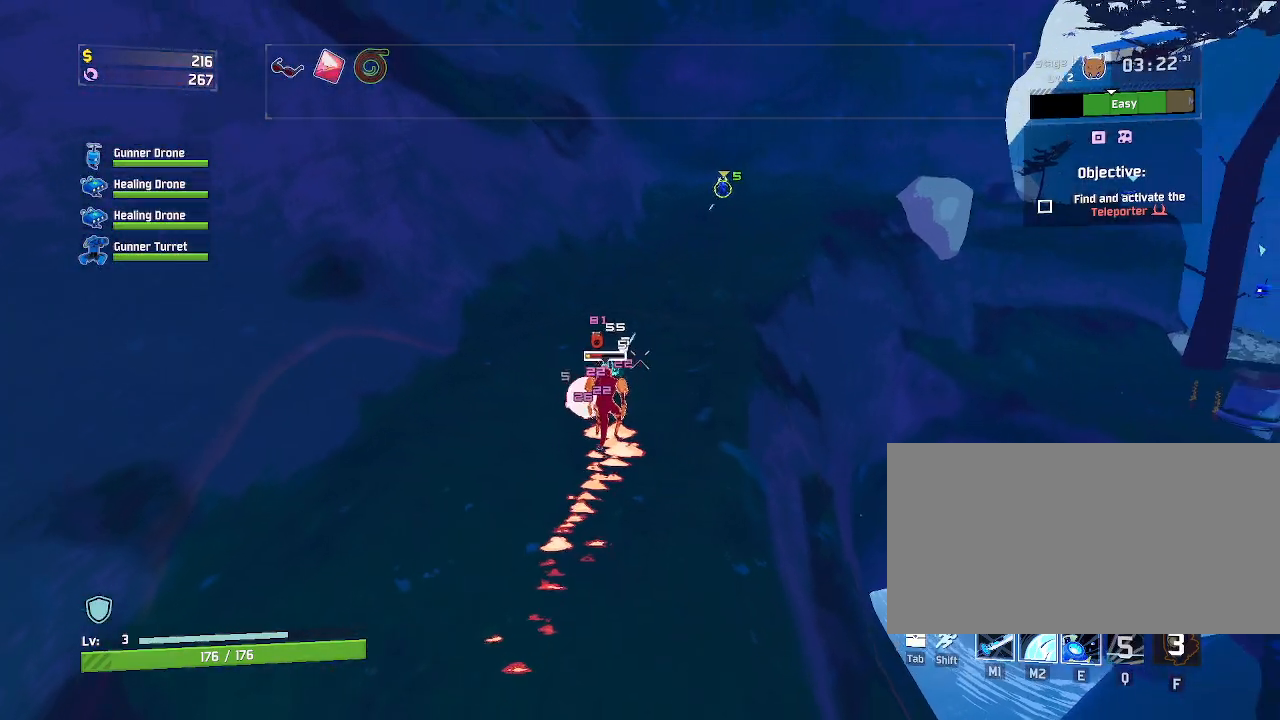
{"keys": ["e", "w"], "mouse": [], "events": [[267, "e", "down"], [333, "mouse_left", "up"]]}
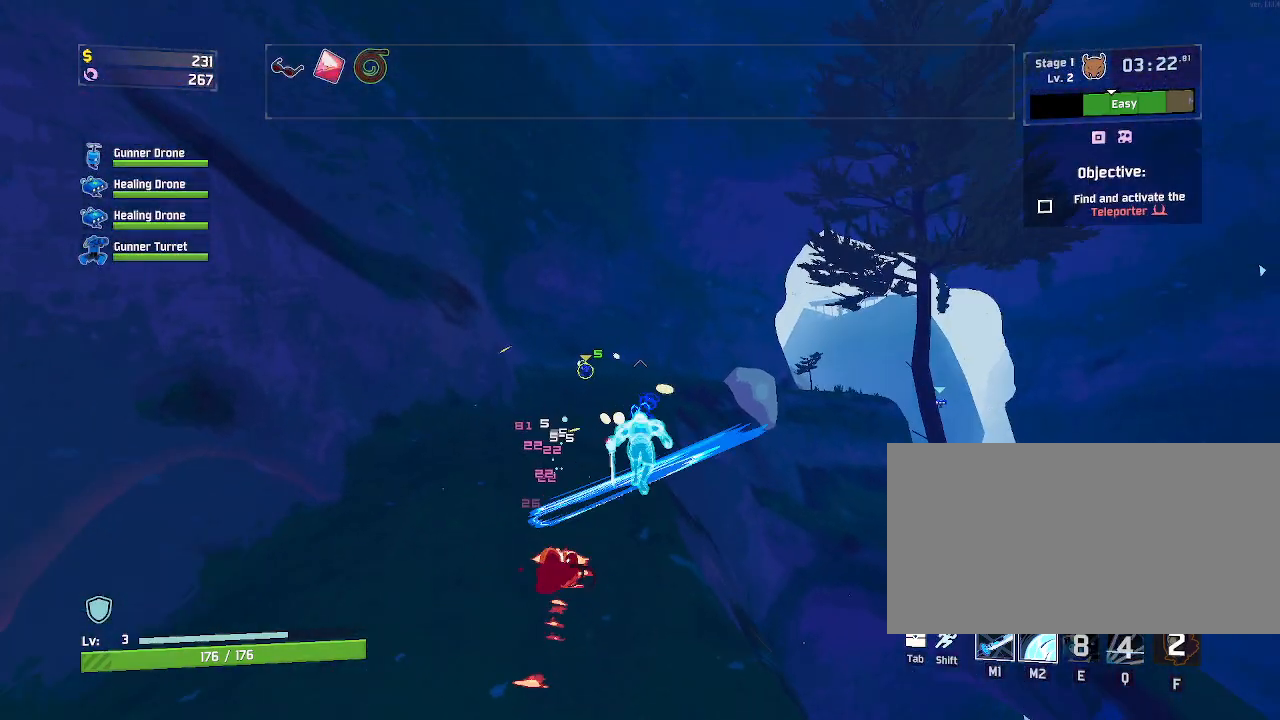
{"keys": [], "mouse": ["left"], "events": [[67, "e", "up"], [500, "mouse_left", "down"], [500, "w", "up"]]}
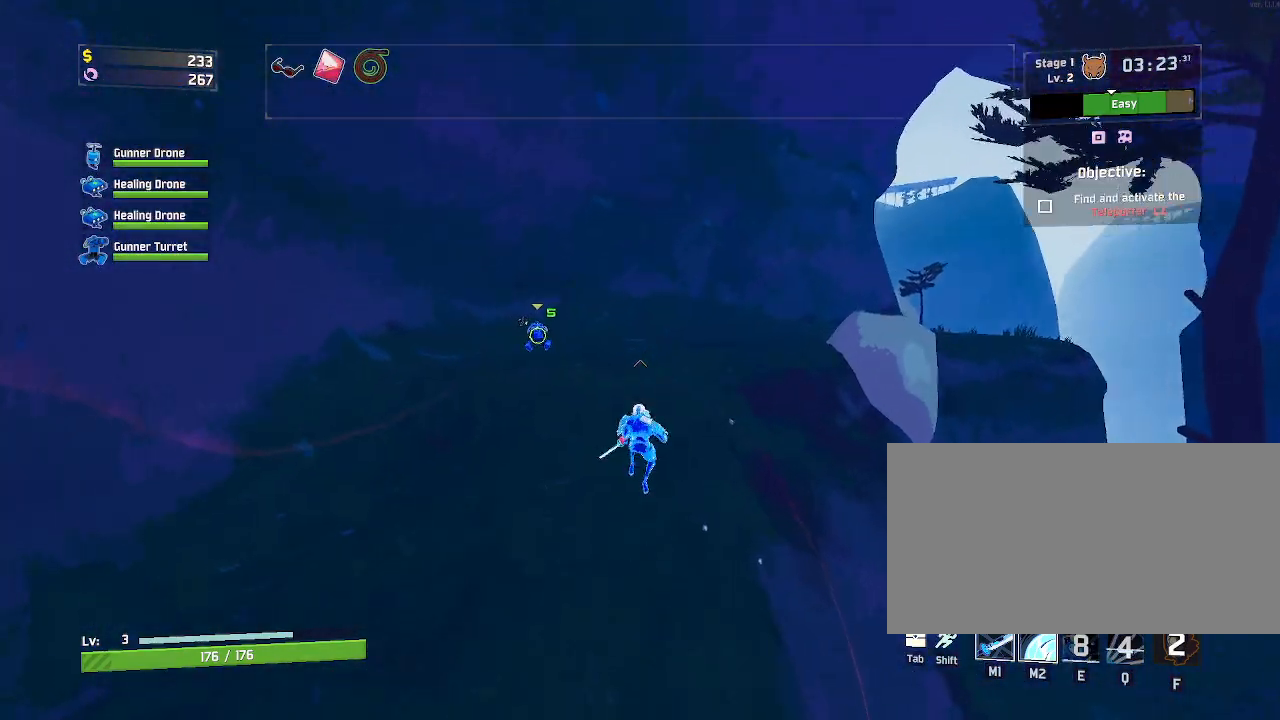
{"keys": [], "mouse": ["left"], "events": []}
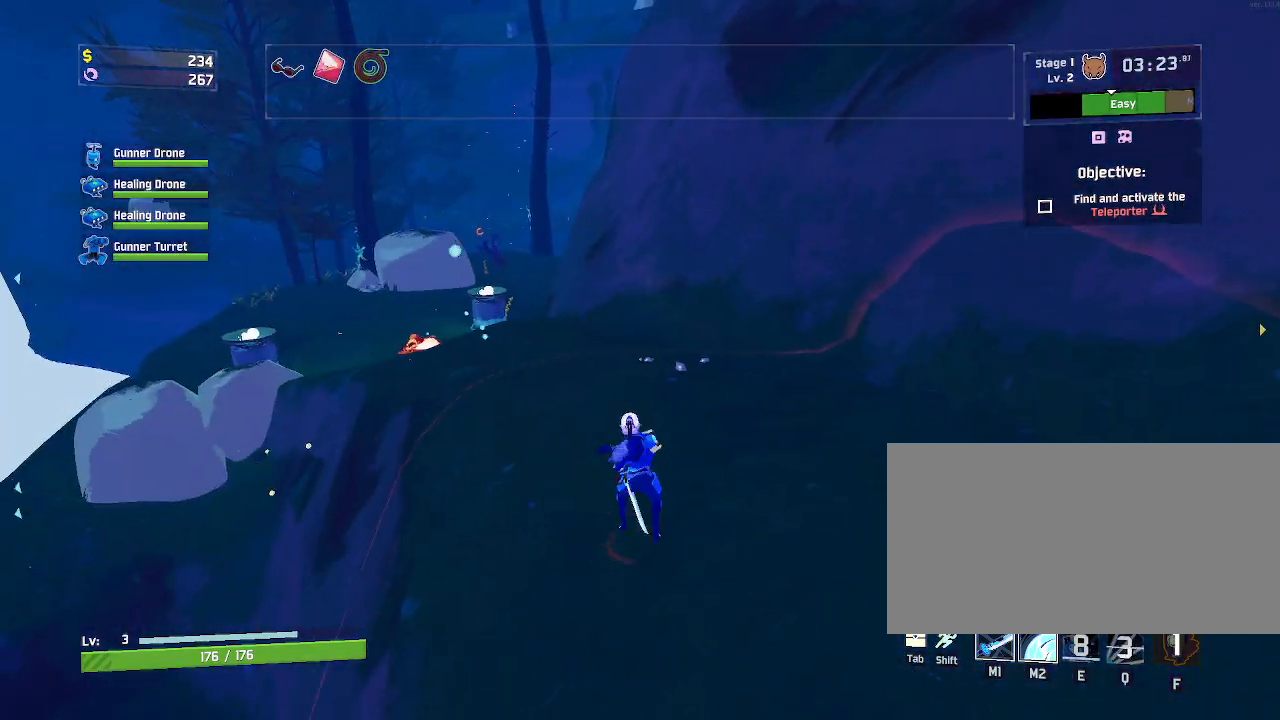
{"keys": [], "mouse": ["left"], "events": []}
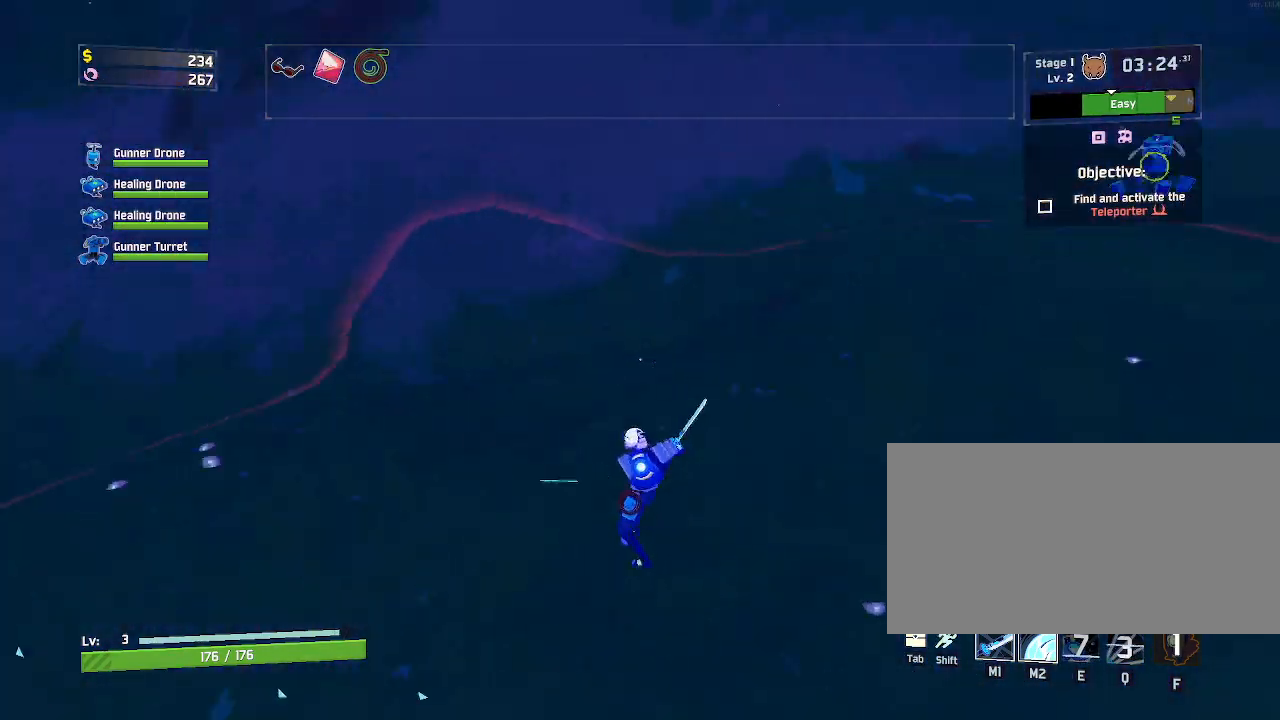
{"keys": ["shift", "space", "w"], "mouse": []}